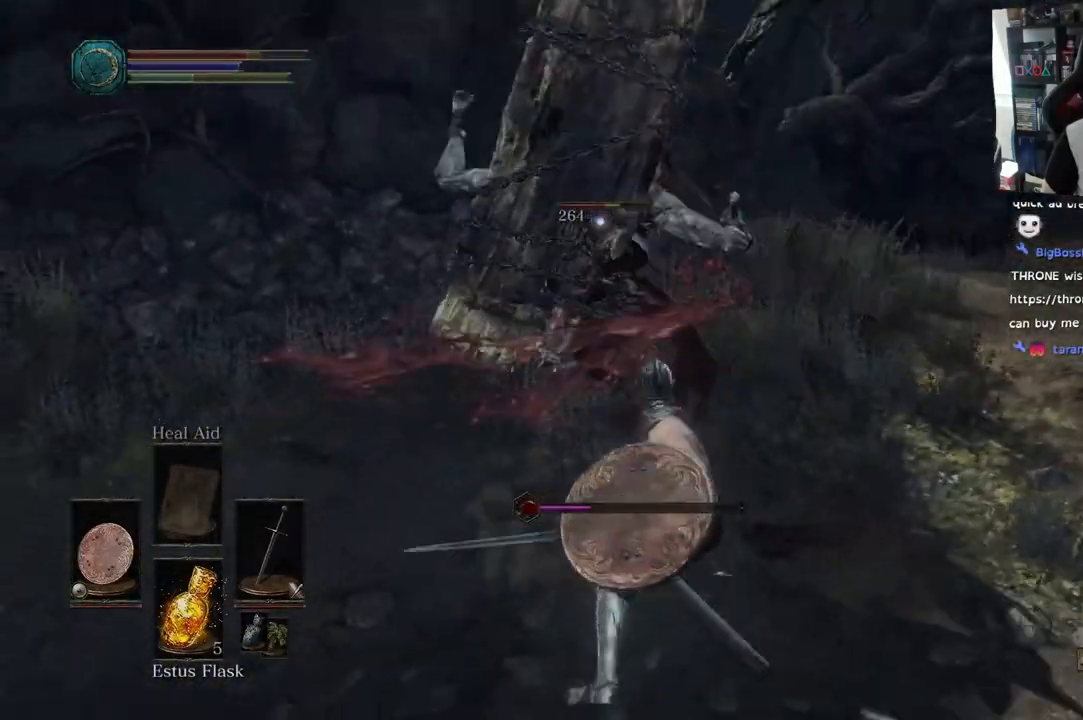
Gameplay with a controller (PlayStation layout); each line is a JSON object with the inputs held at the frame after it (dt_ms = milliseconds from this image to that frame). "events" lists button and stick changes between this image and that frame as [ms after this image, input, new state], when the widget could be followed in between.
{"dt_ms": 500, "buttons": ["L1"], "left_stick": "down-right", "right_stick": "center", "events": [[300, "L1", "down"], [300, "left_stick", "right"], [400, "R2", "down"], [417, "L2", "down"], [450, "left_stick", "down-right"], [500, "L2", "up"], [500, "R2", "up"]]}
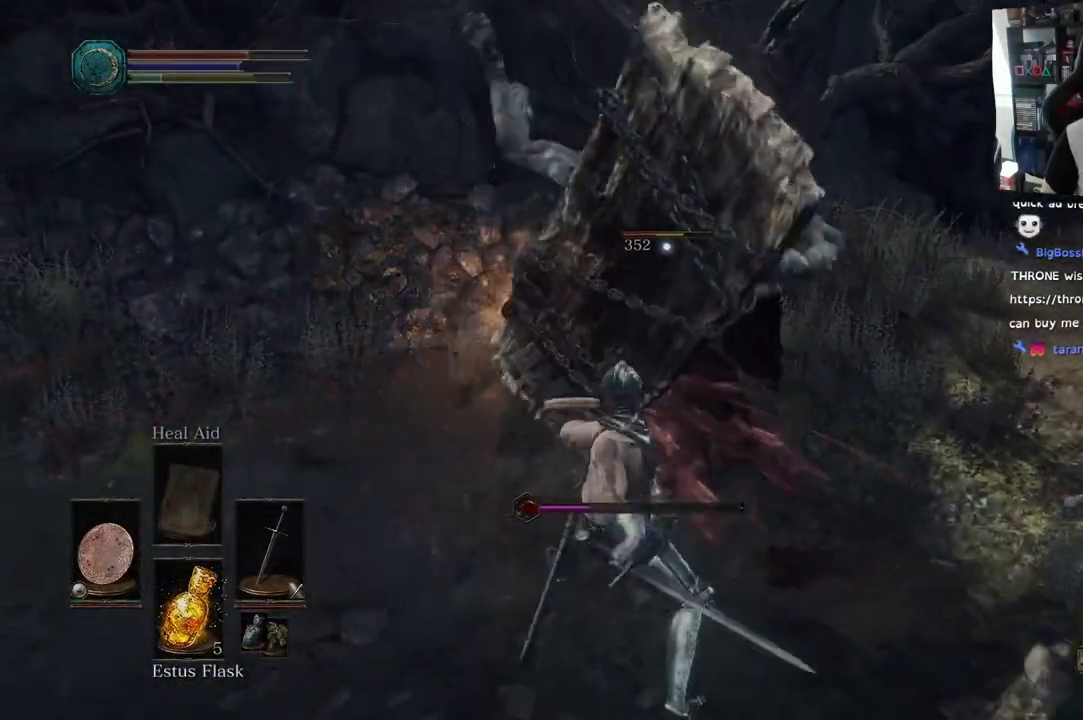
{"dt_ms": 500, "buttons": ["L1"], "left_stick": "right", "right_stick": "center", "events": [[17, "L2", "down"], [50, "L2", "up"], [83, "left_stick", "right"]]}
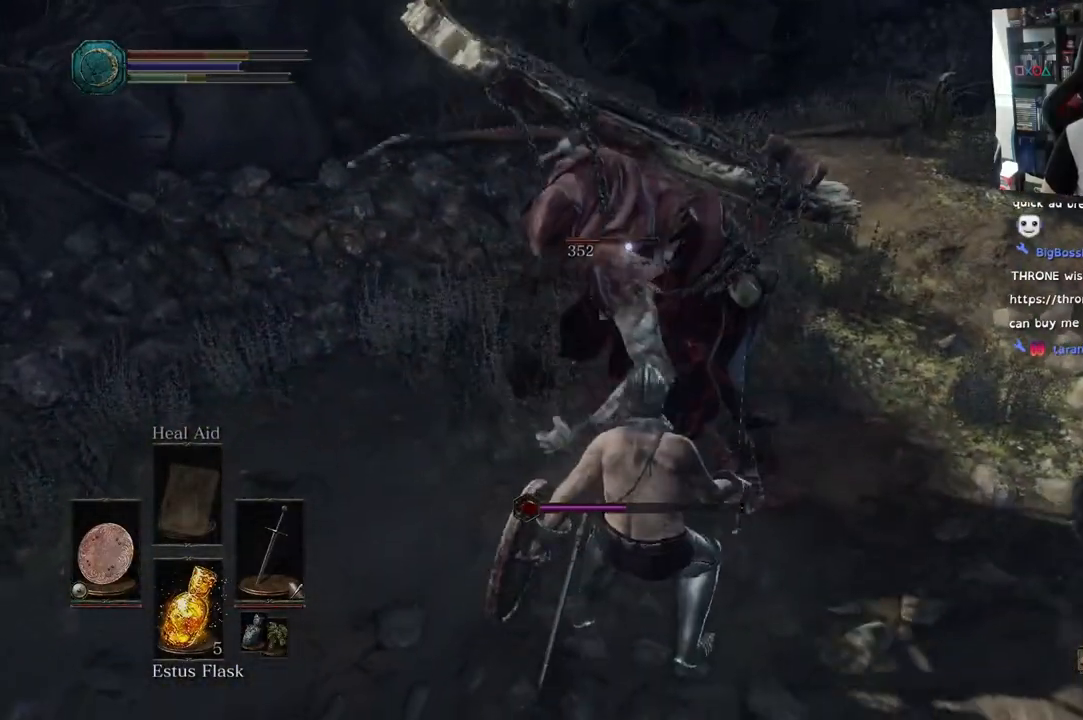
{"dt_ms": 500, "buttons": ["L1"], "left_stick": "right", "right_stick": "center", "events": []}
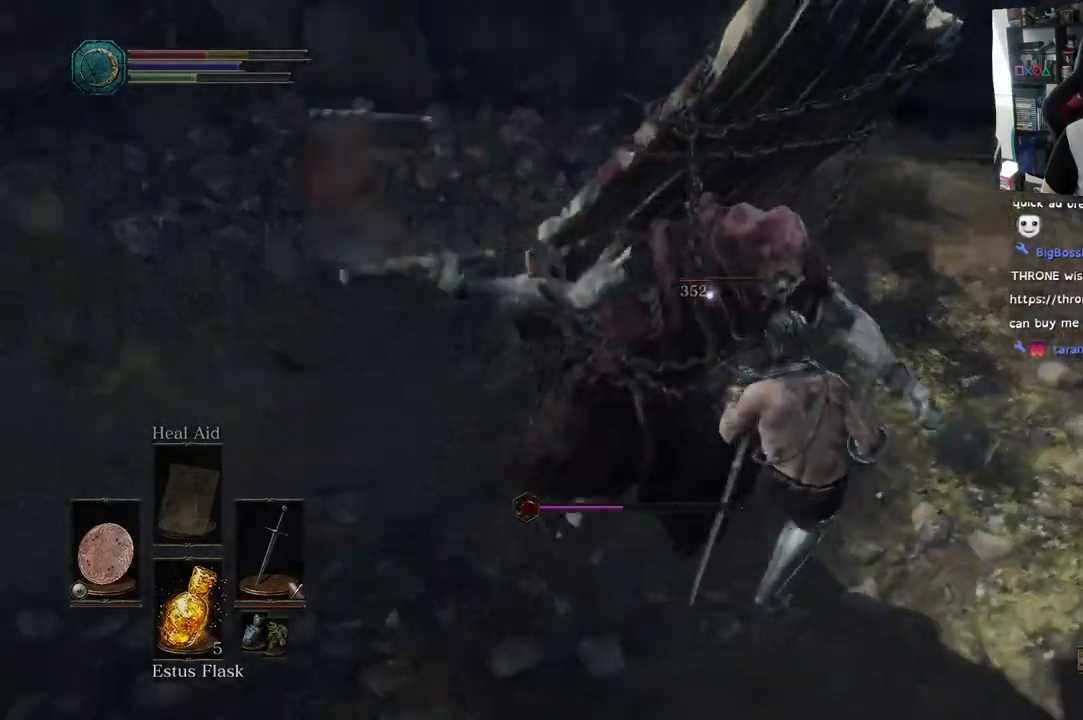
{"dt_ms": 500, "buttons": ["L1"], "left_stick": "right", "right_stick": "center", "events": [[67, "R2", "down"], [117, "R2", "up"]]}
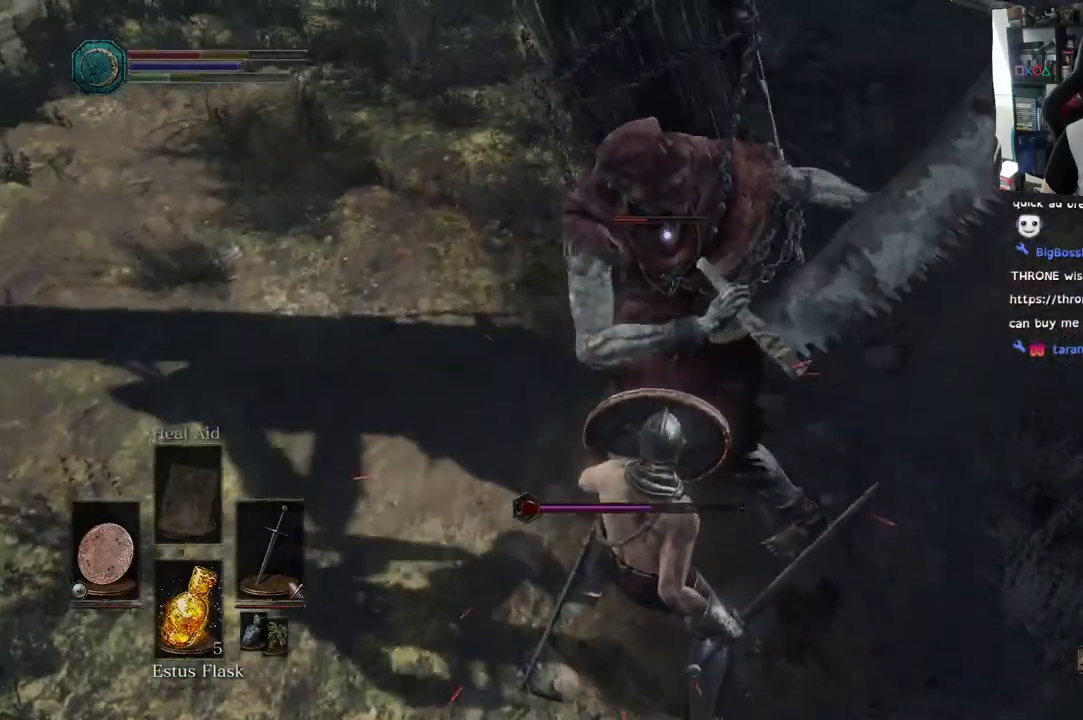
{"dt_ms": 1000, "buttons": [], "left_stick": "up", "right_stick": "center"}
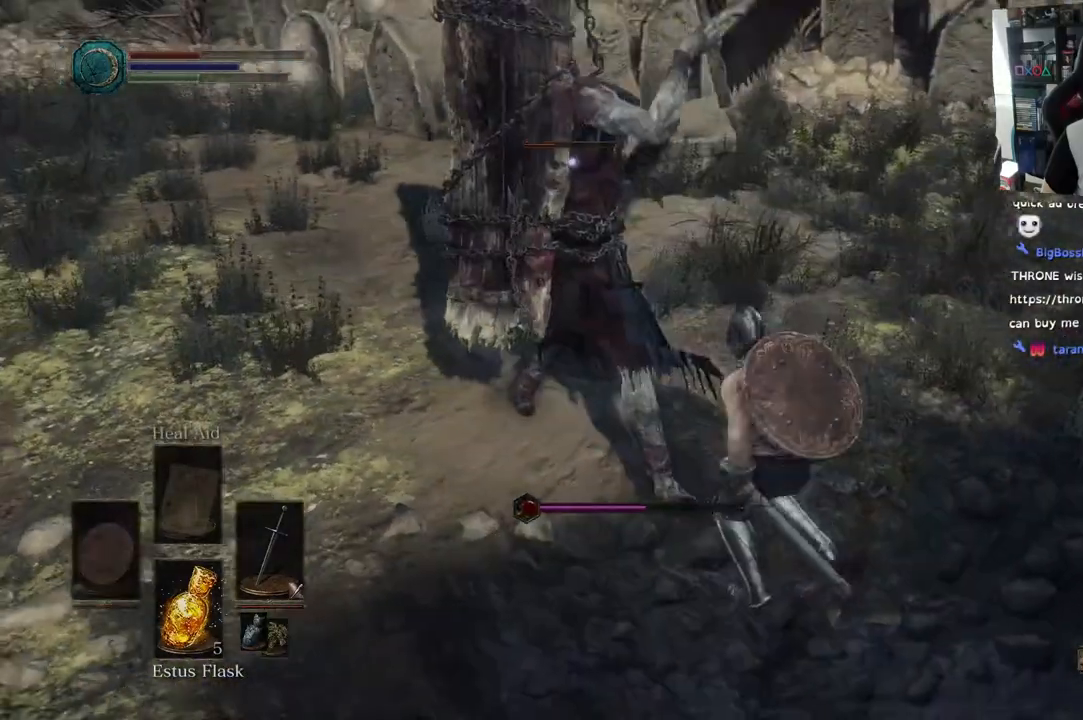
{"dt_ms": 500, "buttons": [], "left_stick": "up-right", "right_stick": "center", "events": [[100, "R1", "down"], [233, "R1", "up"], [350, "R1", "down"], [417, "left_stick", "up-right"], [483, "R1", "up"]]}
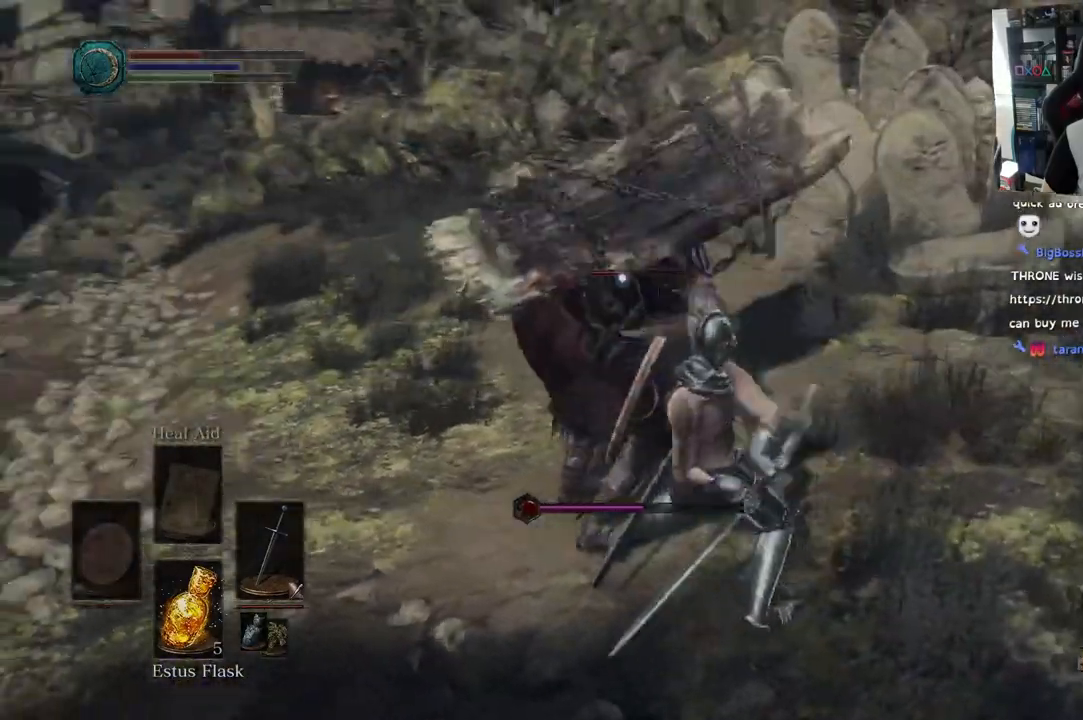
{"dt_ms": 500, "buttons": [], "left_stick": "up-right", "right_stick": "center"}
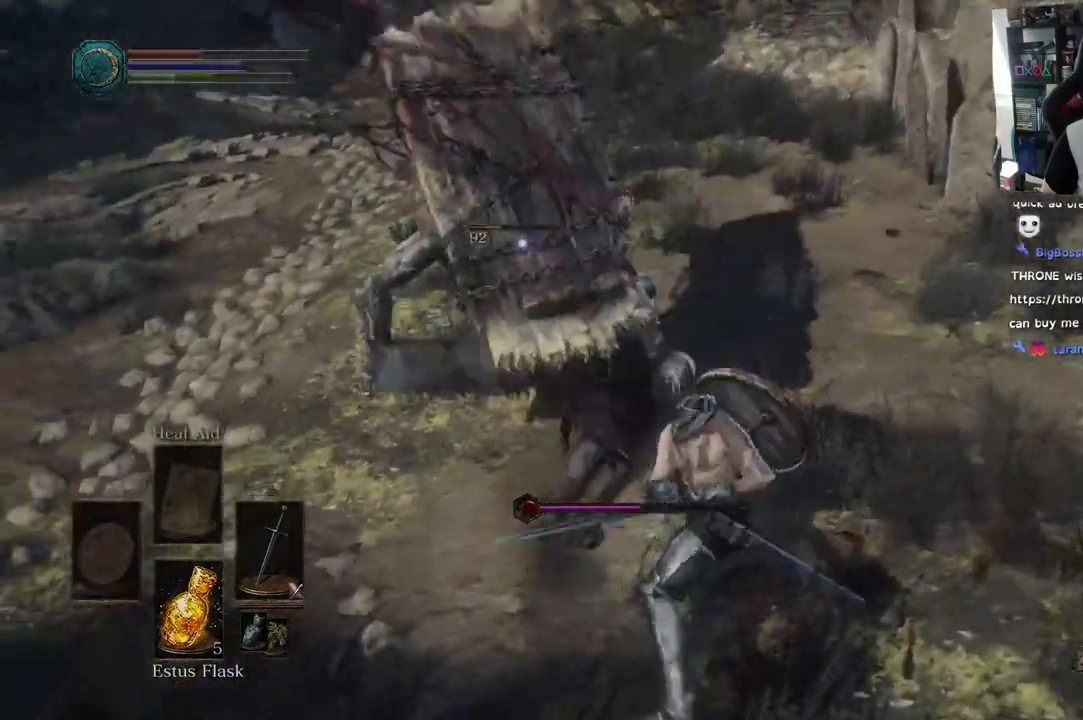
{"dt_ms": 500, "buttons": [], "left_stick": "up-right", "right_stick": "center", "events": [[350, "R2", "down"], [417, "R2", "up"]]}
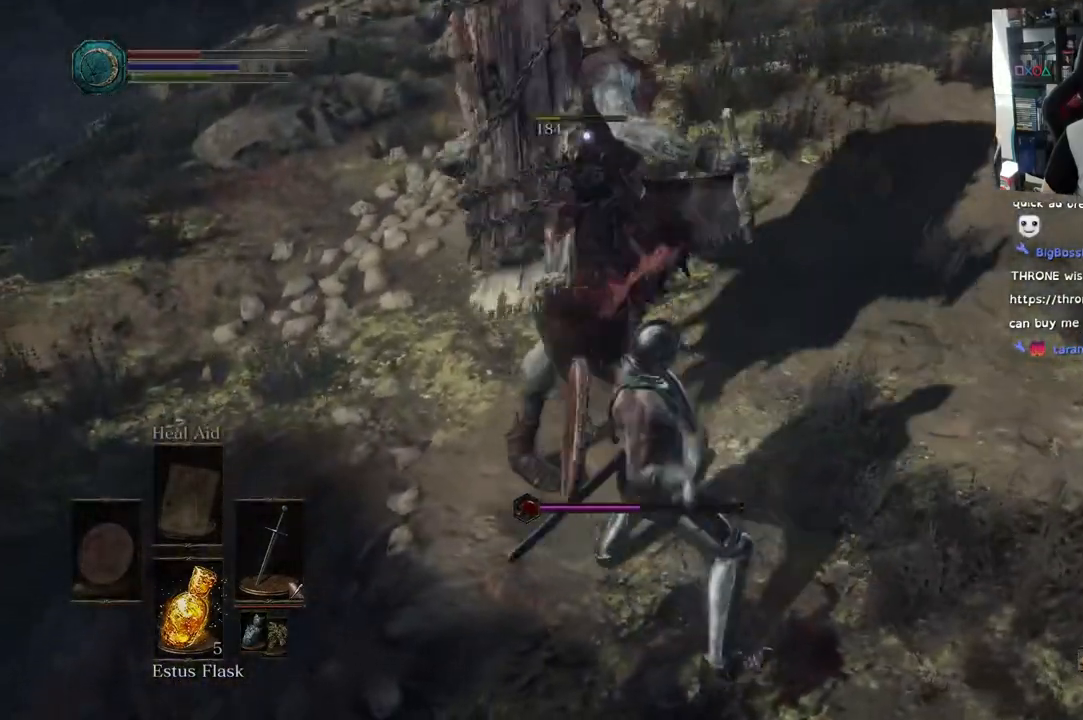
{"dt_ms": 500, "buttons": [], "left_stick": "up", "right_stick": "center", "events": [[33, "R2", "down"], [83, "R2", "up"], [200, "left_stick", "center"], [267, "left_stick", "up"]]}
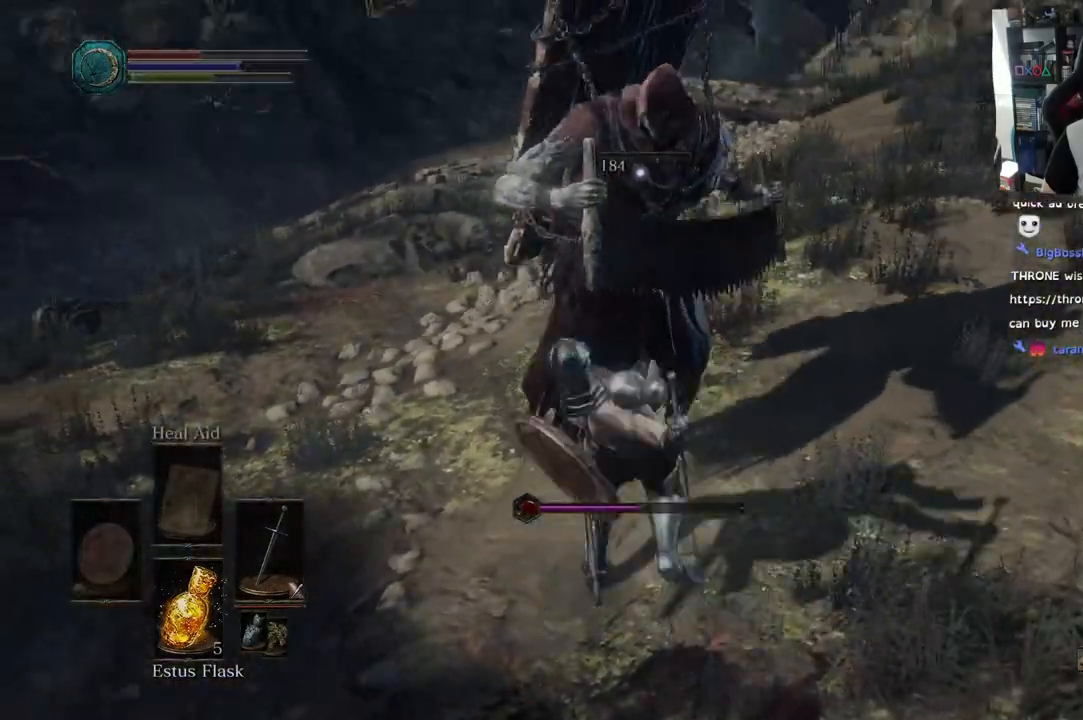
{"dt_ms": 500, "buttons": [], "left_stick": "center", "right_stick": "center", "events": [[67, "left_stick", "center"]]}
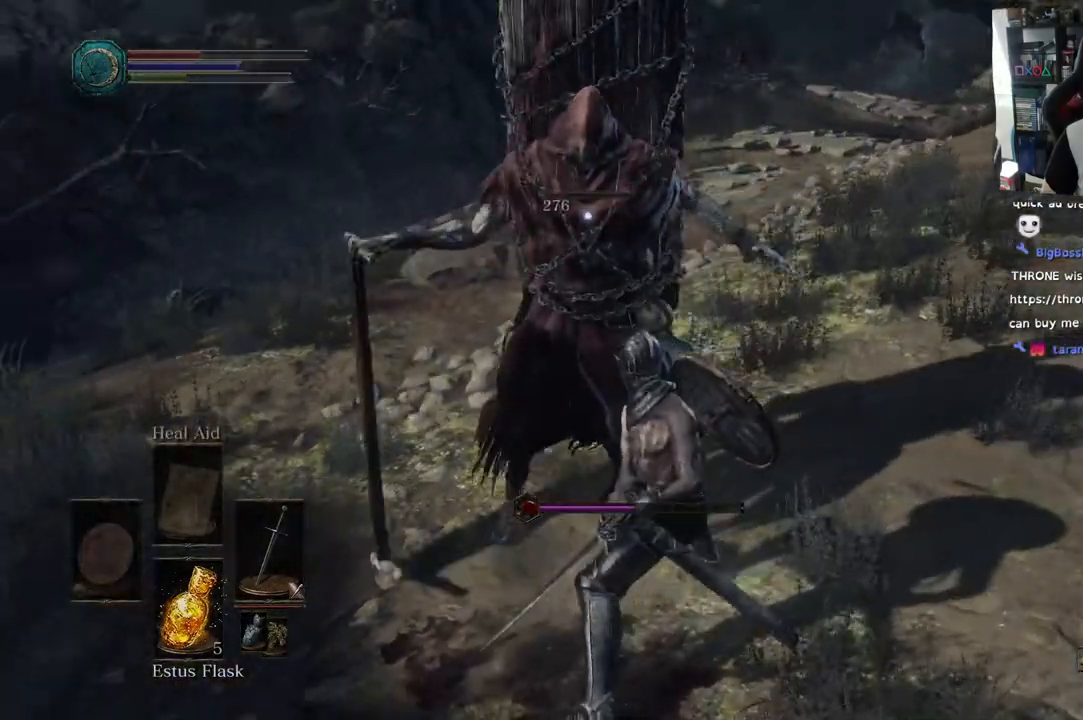
{"dt_ms": 500, "buttons": [], "left_stick": "up", "right_stick": "center", "events": [[167, "left_stick", "up"], [317, "TRIANGLE", "down"], [433, "TRIANGLE", "up"]]}
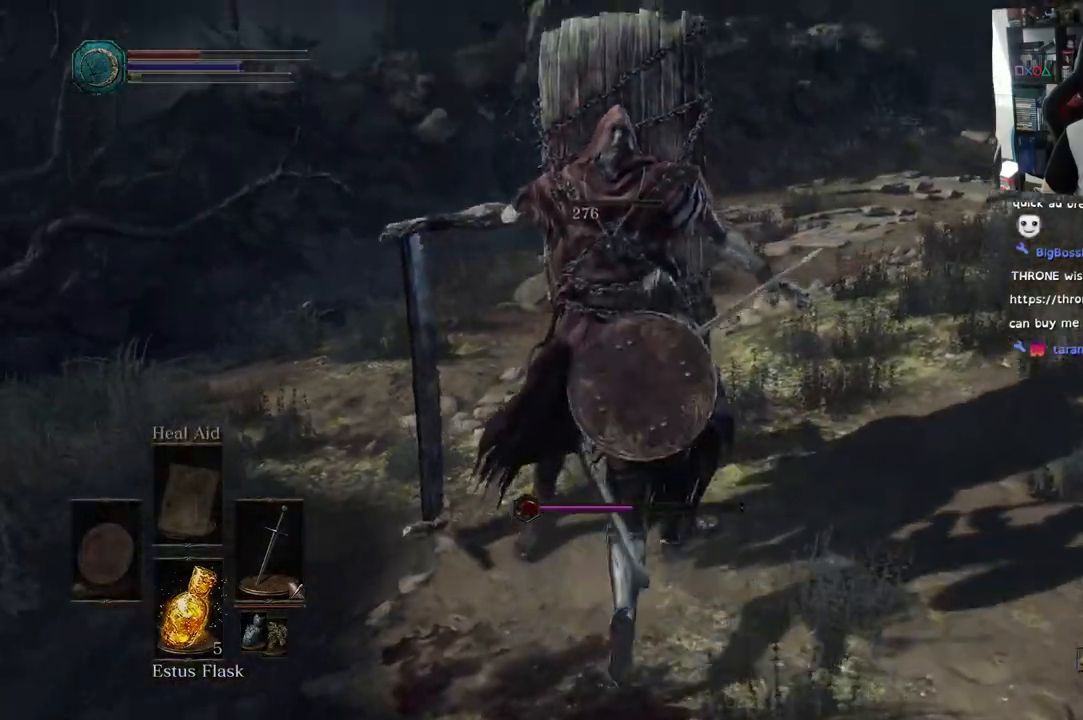
{"dt_ms": 500, "buttons": [], "left_stick": "up-right", "right_stick": "left", "events": [[50, "left_stick", "up-right"], [383, "right_stick", "left"]]}
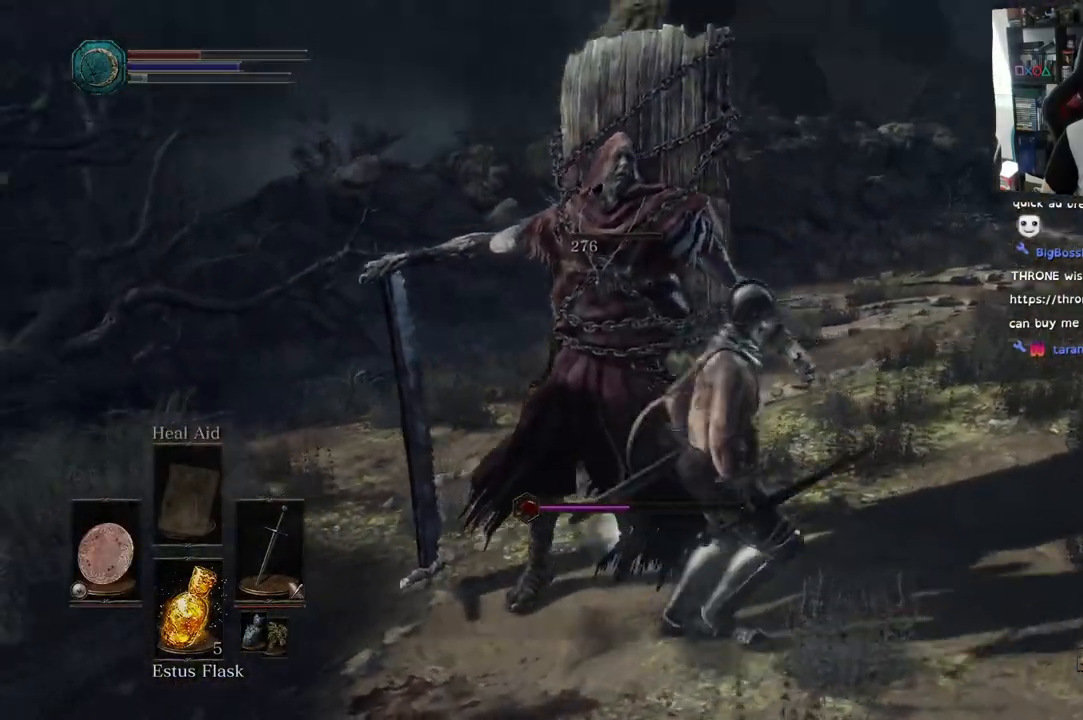
{"dt_ms": 500, "buttons": [], "left_stick": "up-right", "right_stick": "left"}
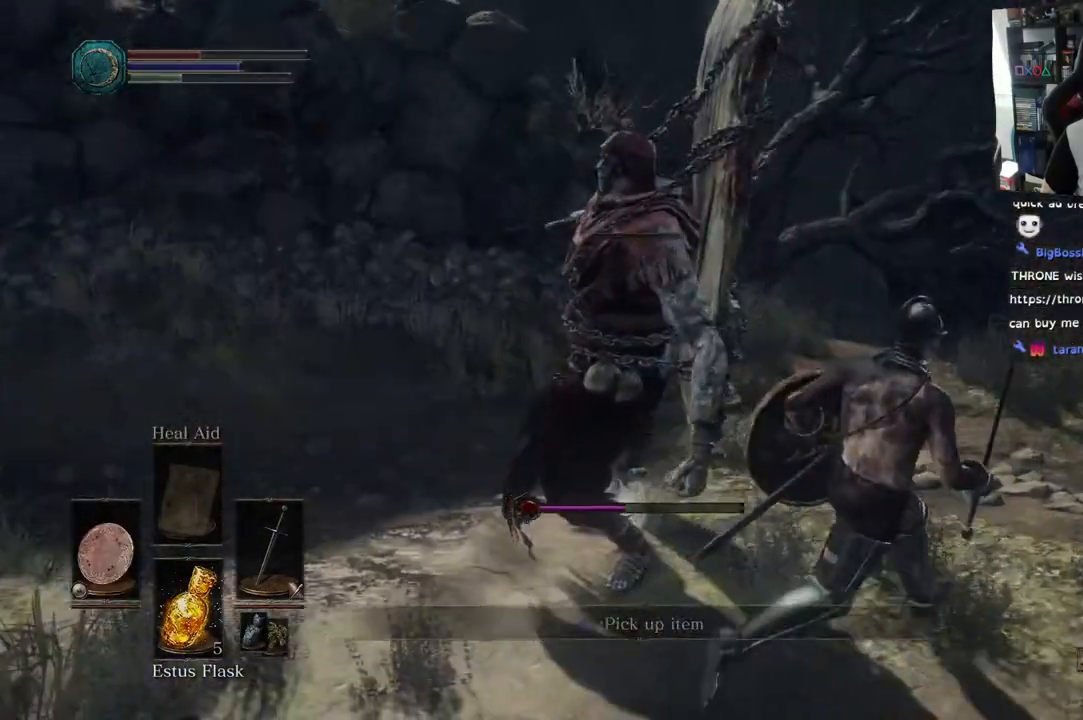
{"dt_ms": 500, "buttons": [], "left_stick": "up", "right_stick": "left", "events": [[267, "left_stick", "up"]]}